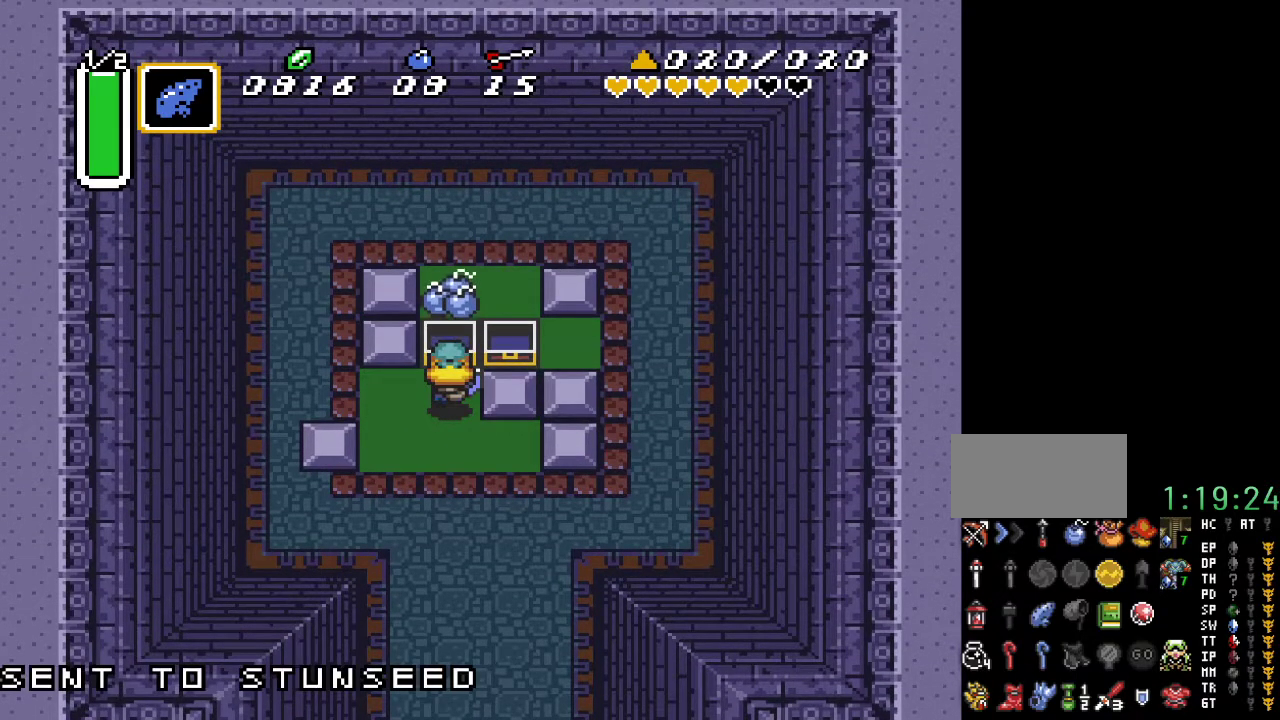
Gameplay with a controller (Nintendo layout); each line is a JSON object with the inputs held at the frame after it. "events" lists button and stick changes between this image and that frame as [ms after this image, input, new state], when the widget could be followed in between. Not read: L3 R3.
{"buttons": ["DPAD_DOWN", "DPAD_RIGHT"], "events": [[133, "DPAD_DOWN", "down"], [333, "DPAD_RIGHT", "down"]]}
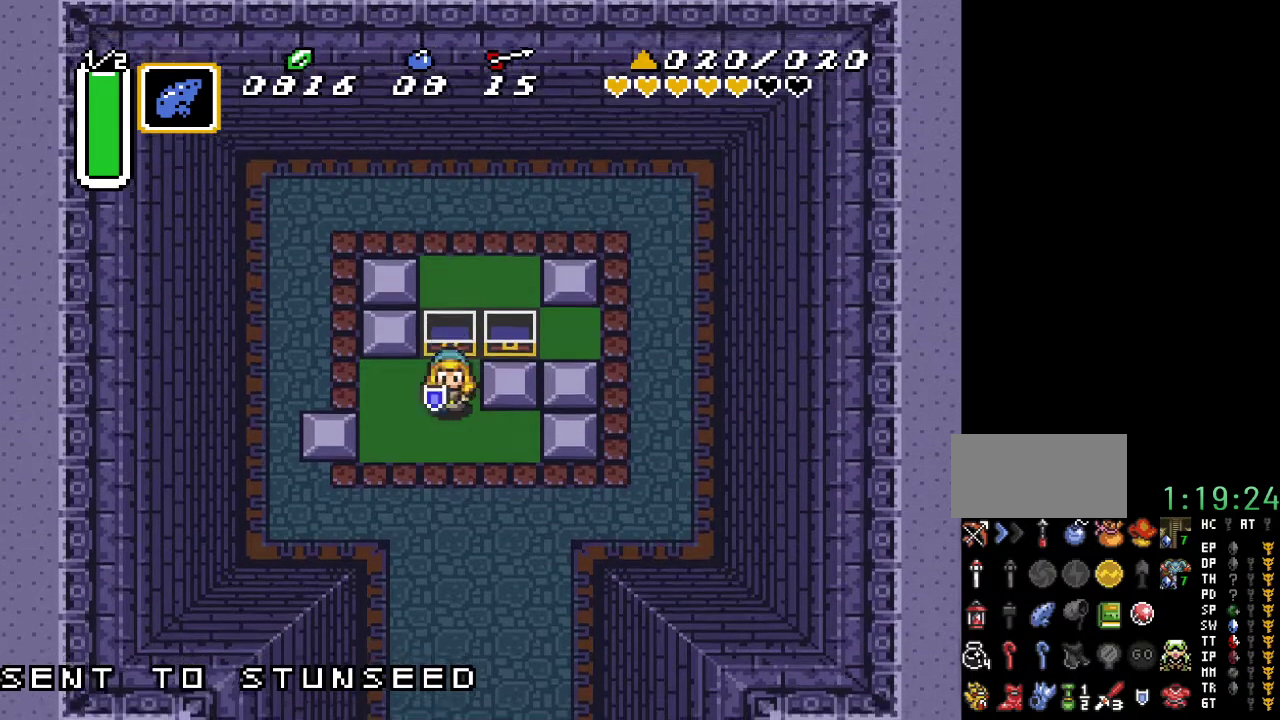
{"buttons": ["DPAD_DOWN", "DPAD_RIGHT"], "events": [[150, "DPAD_RIGHT", "up"], [500, "DPAD_RIGHT", "down"]]}
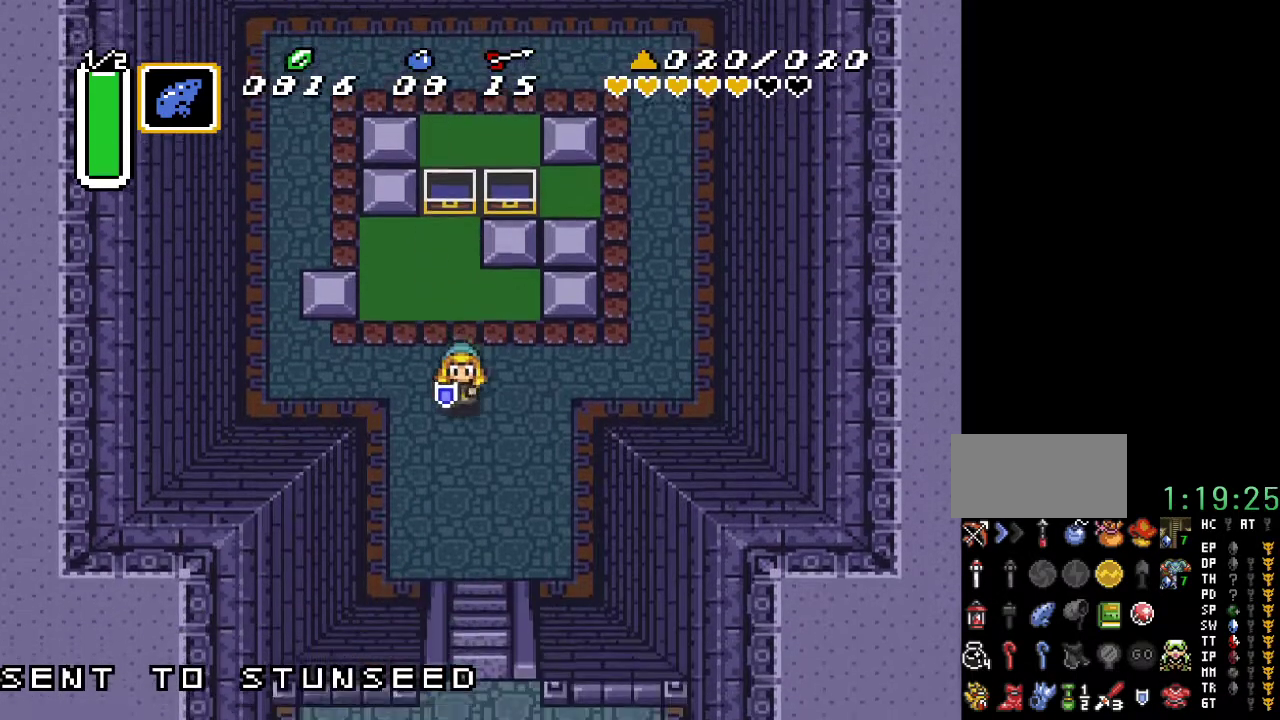
{"buttons": ["DPAD_DOWN"], "events": [[217, "DPAD_RIGHT", "up"], [367, "DPAD_LEFT", "down"], [500, "DPAD_LEFT", "up"]]}
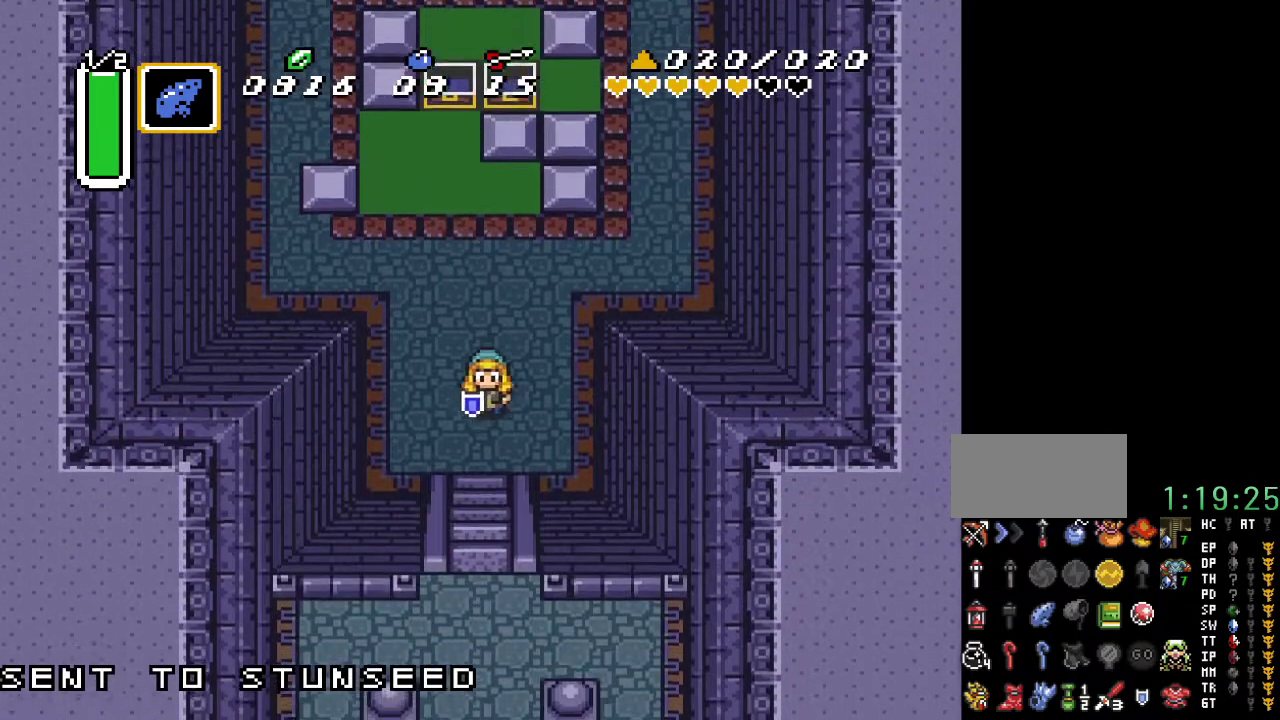
{"buttons": ["DPAD_DOWN"], "events": []}
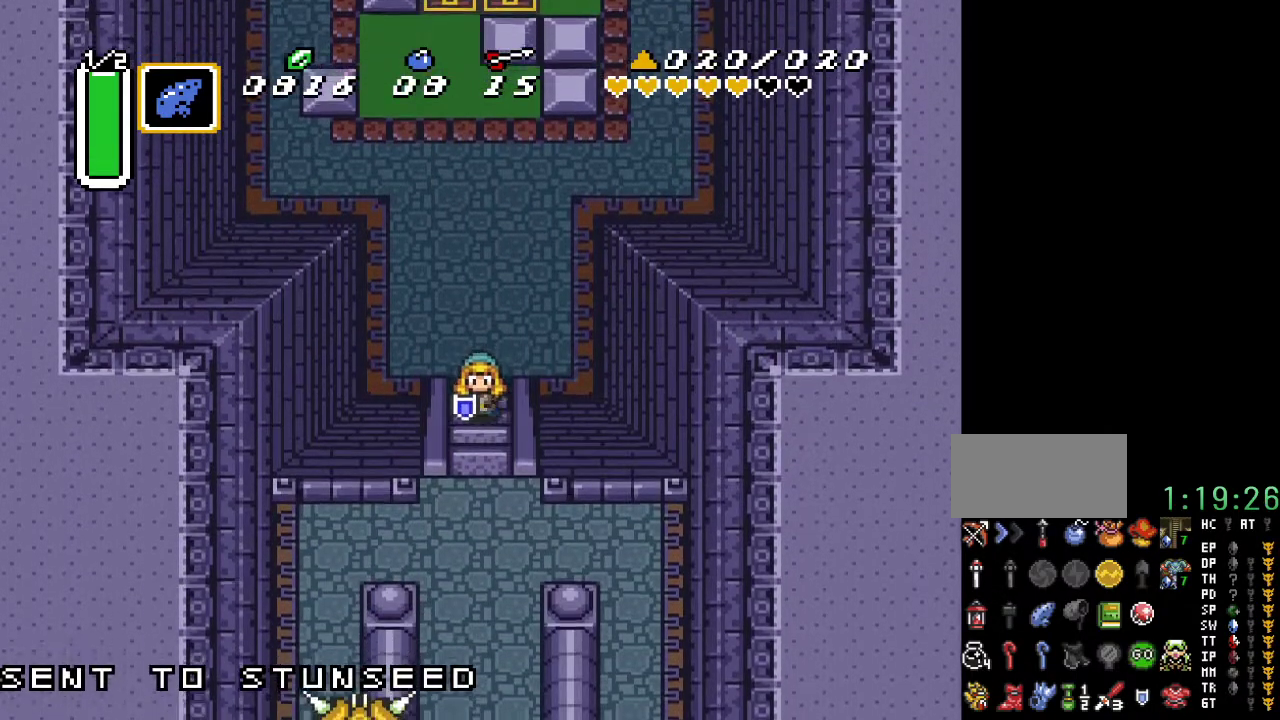
{"buttons": ["DPAD_DOWN"], "events": []}
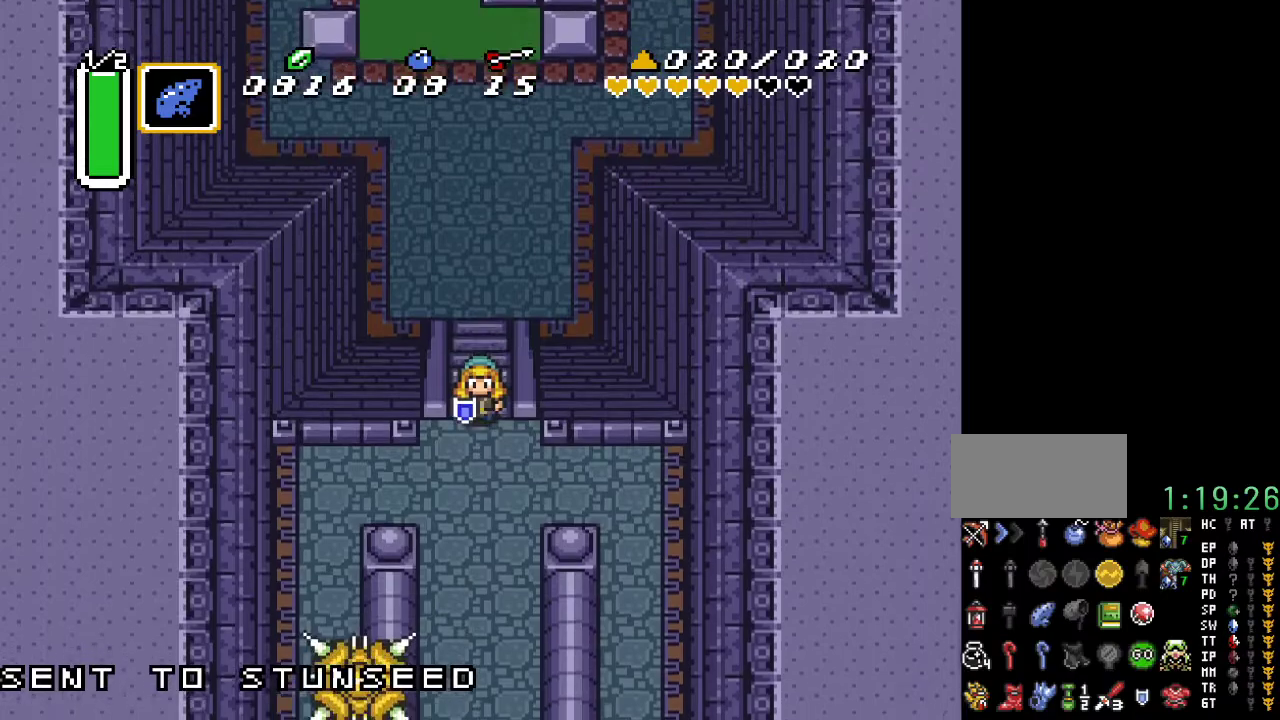
{"buttons": ["DPAD_DOWN"], "events": []}
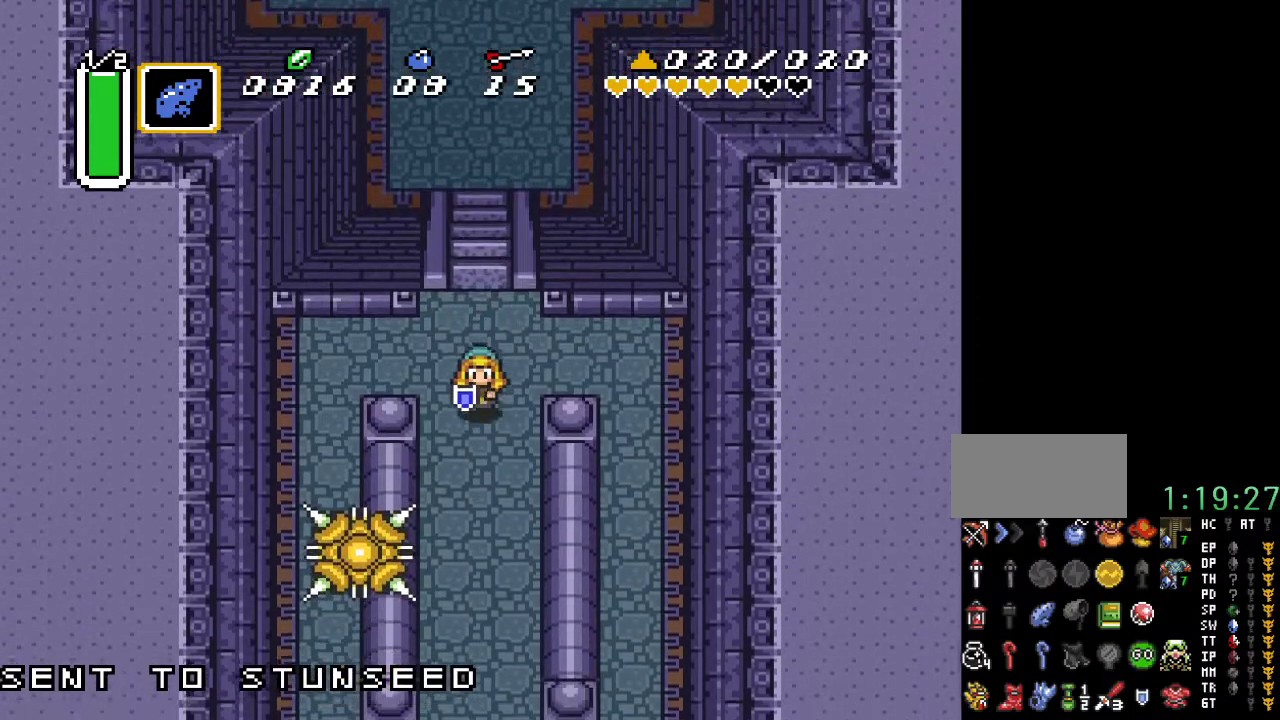
{"buttons": ["A"], "events": [[33, "A", "down"], [317, "DPAD_DOWN", "up"]]}
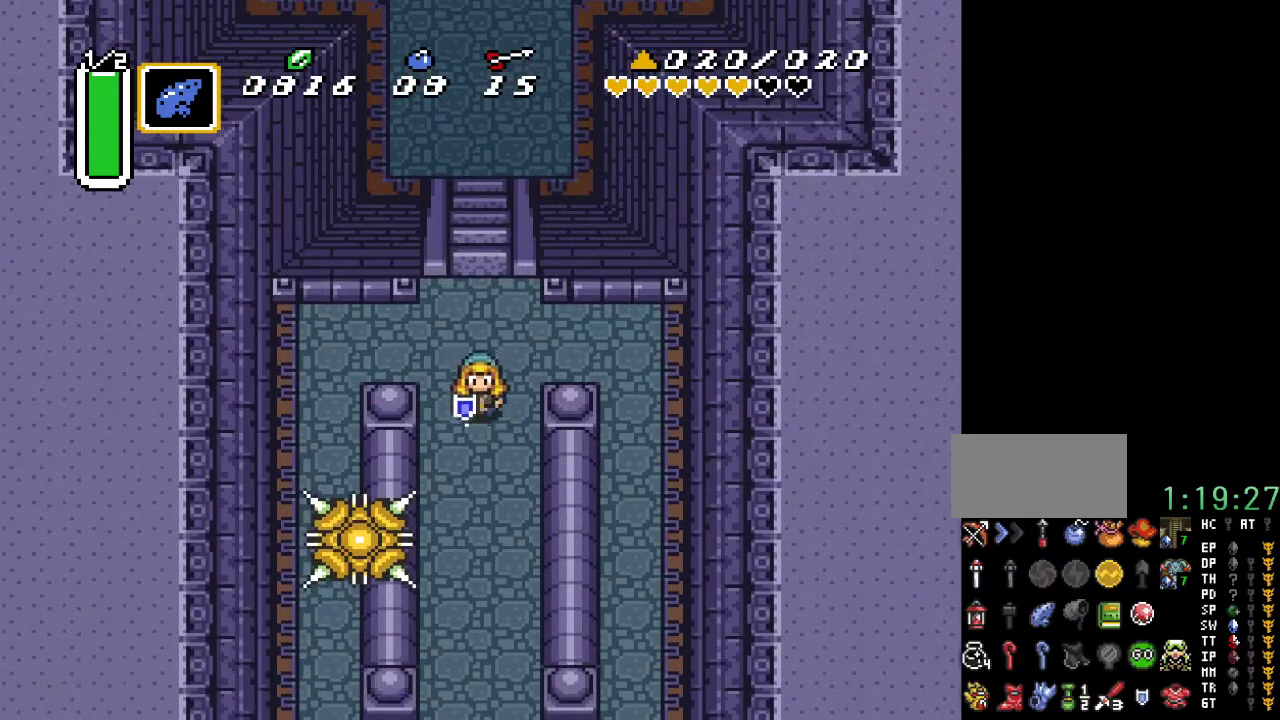
{"buttons": [], "events": [[350, "A", "up"]]}
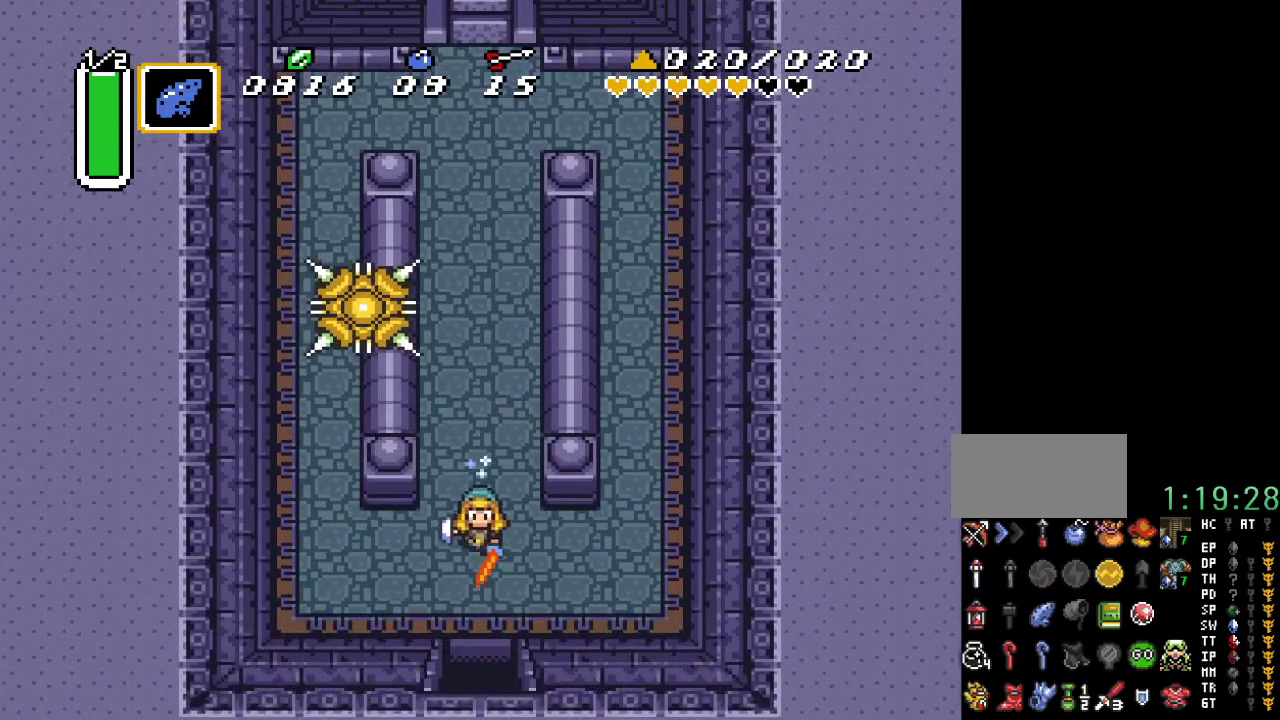
{"buttons": [], "events": []}
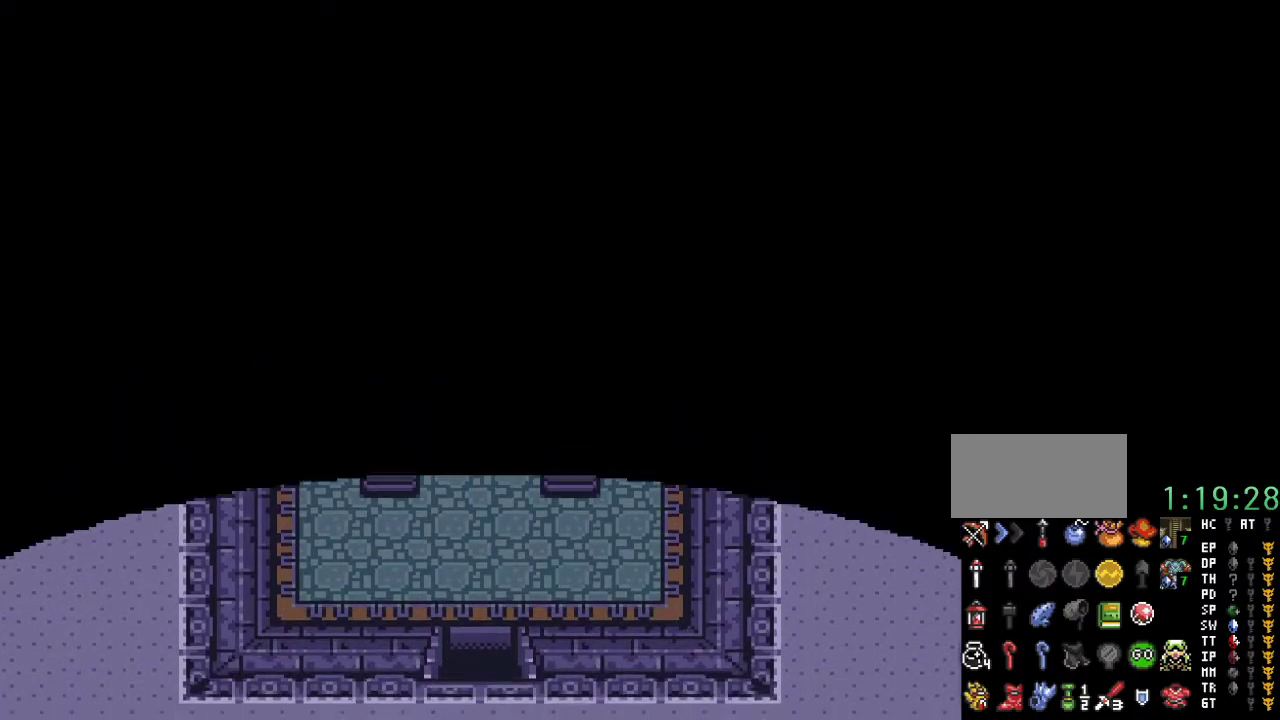
{"buttons": [], "events": []}
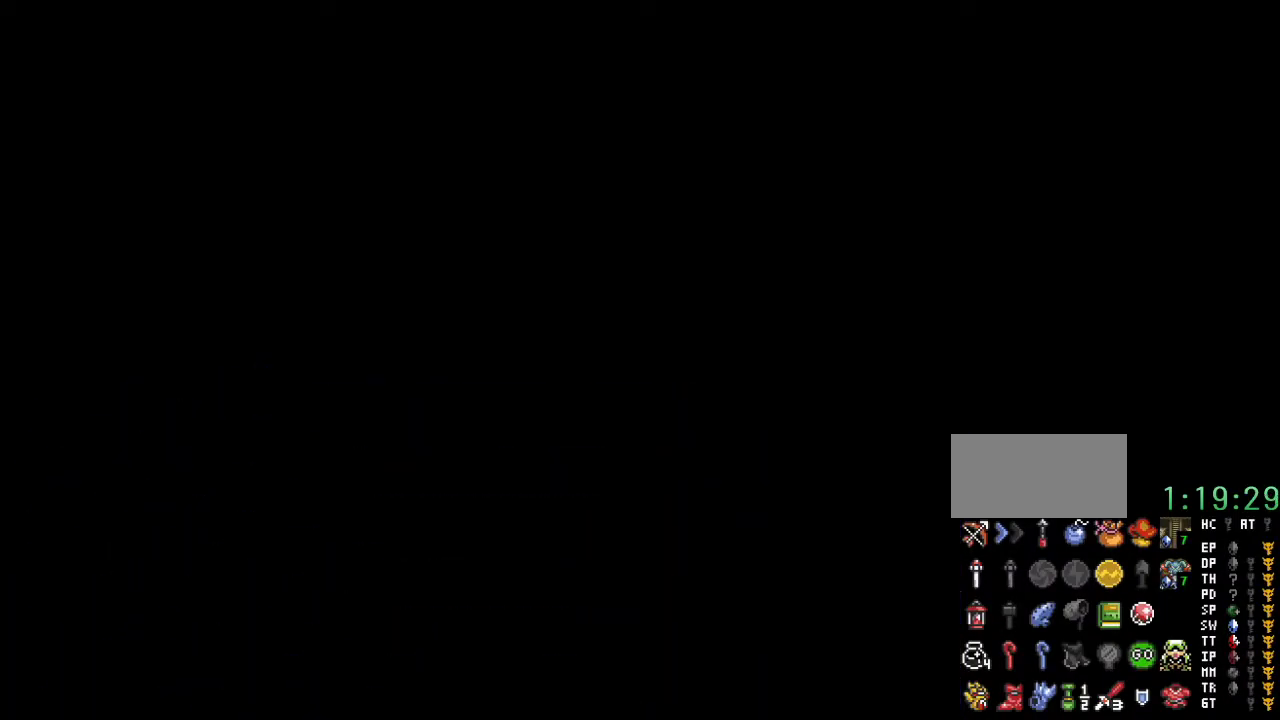
{"buttons": [], "events": []}
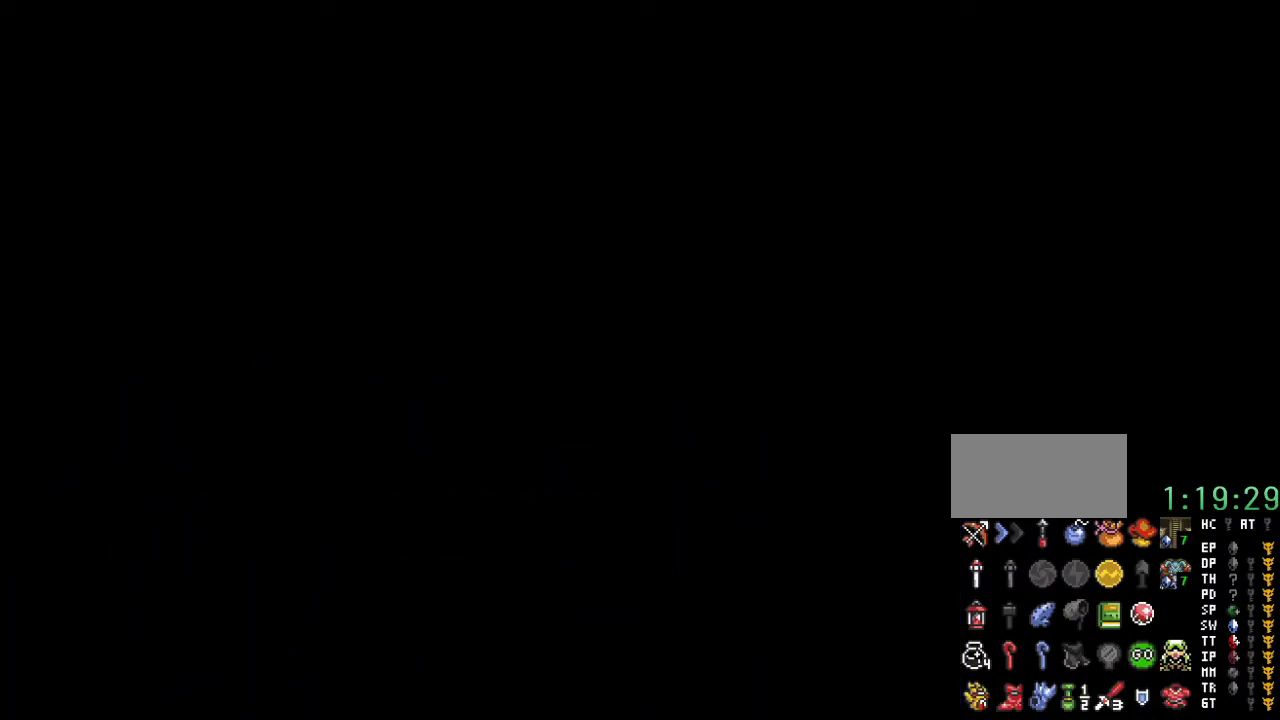
{"buttons": [], "events": []}
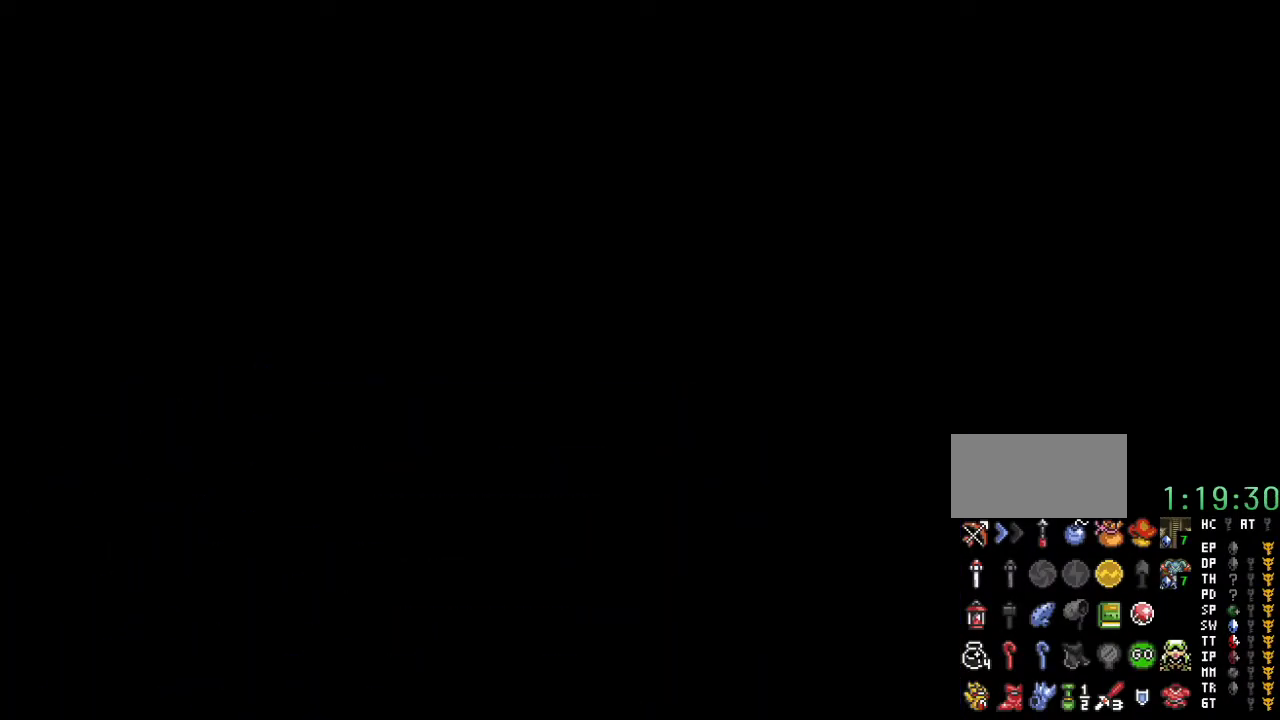
{"buttons": [], "events": []}
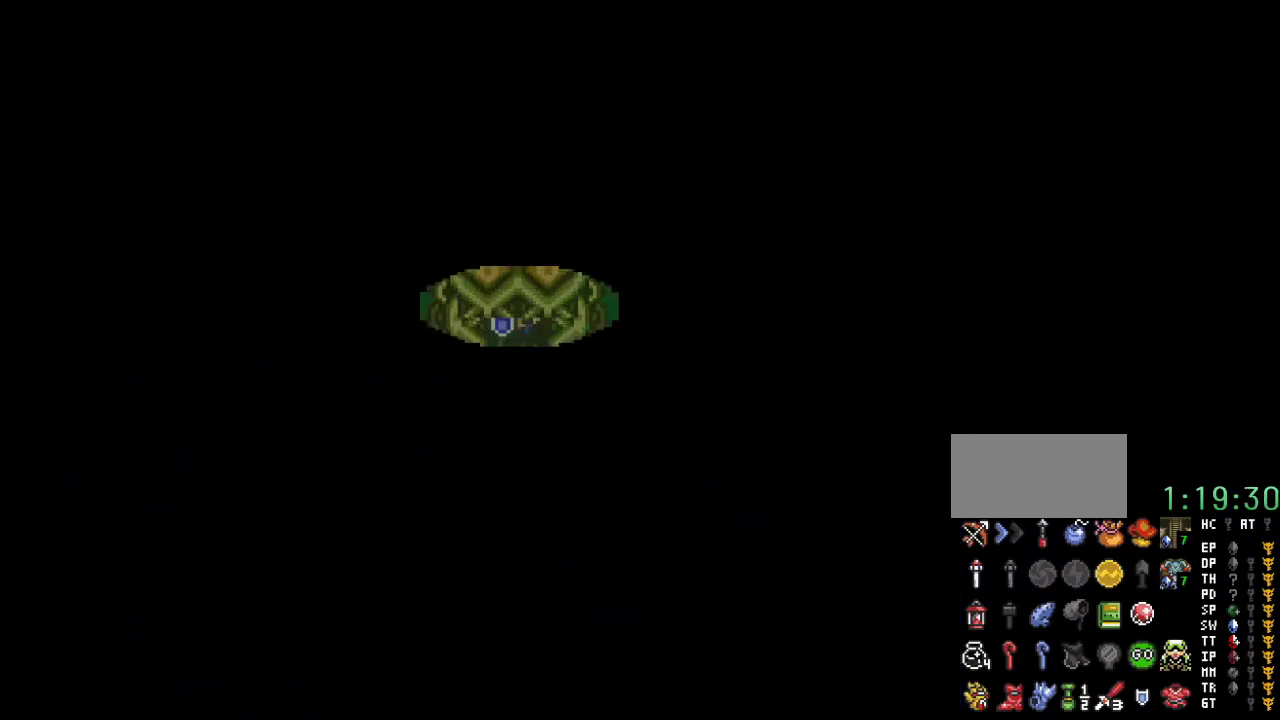
{"buttons": [], "events": []}
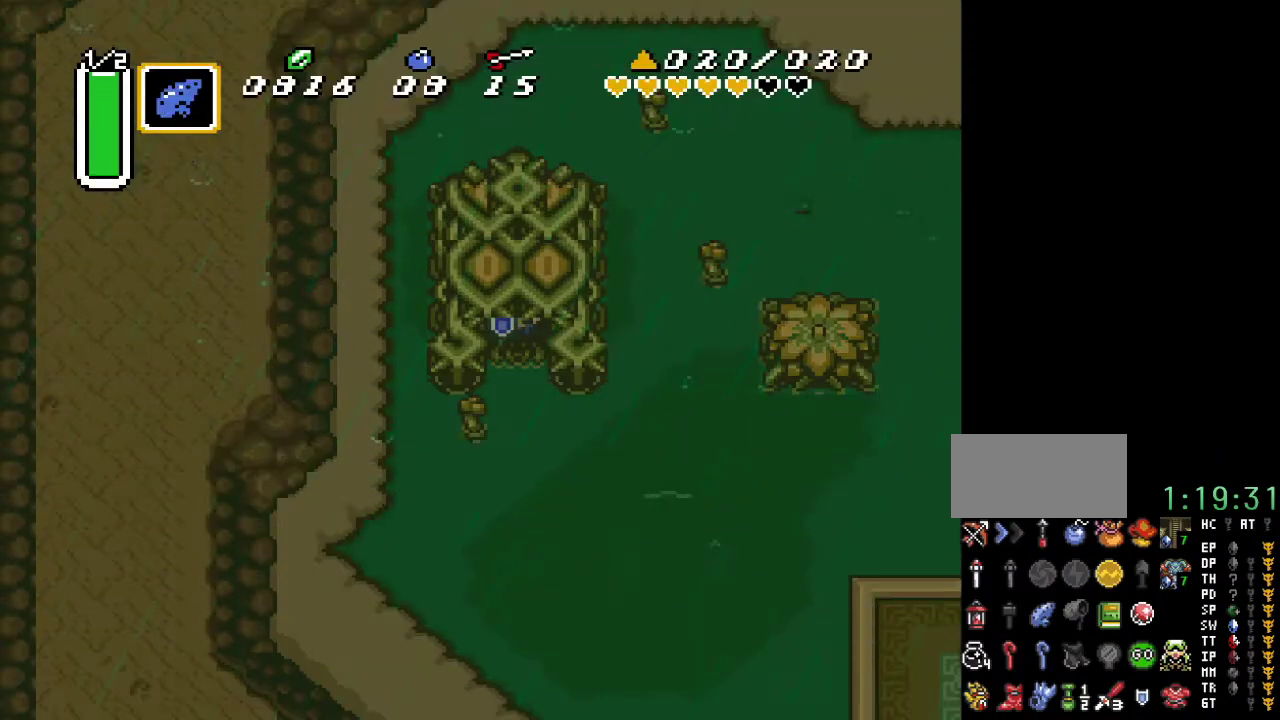
{"buttons": ["DPAD_DOWN"], "events": [[467, "DPAD_DOWN", "down"]]}
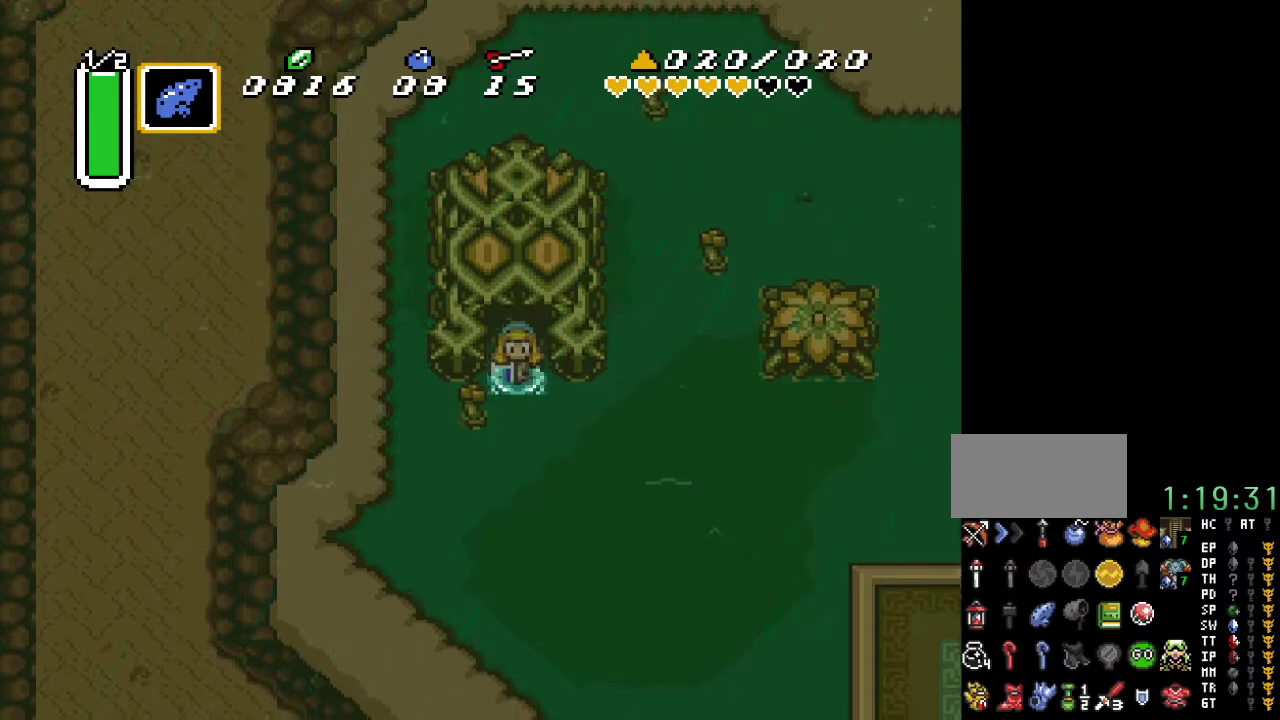
{"buttons": ["DPAD_LEFT"], "events": [[133, "DPAD_LEFT", "down"], [467, "DPAD_DOWN", "up"]]}
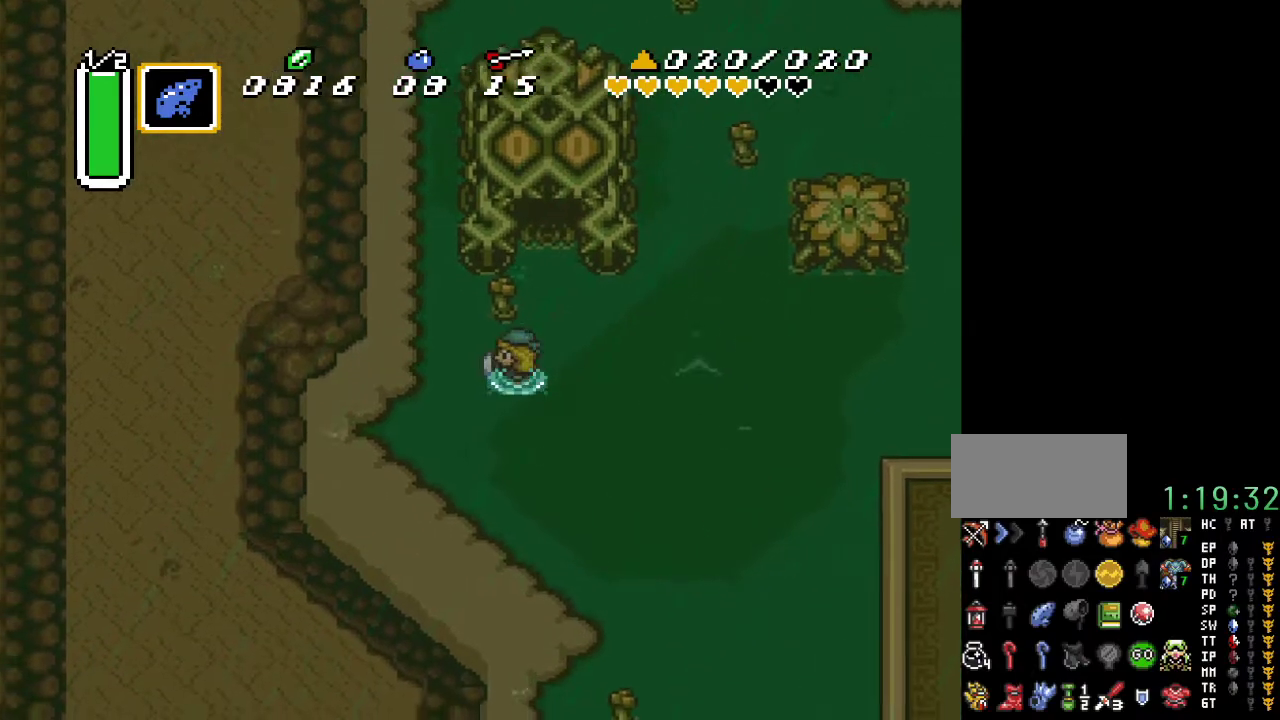
{"buttons": ["DPAD_DOWN"], "events": [[217, "DPAD_DOWN", "down"], [250, "DPAD_LEFT", "up"]]}
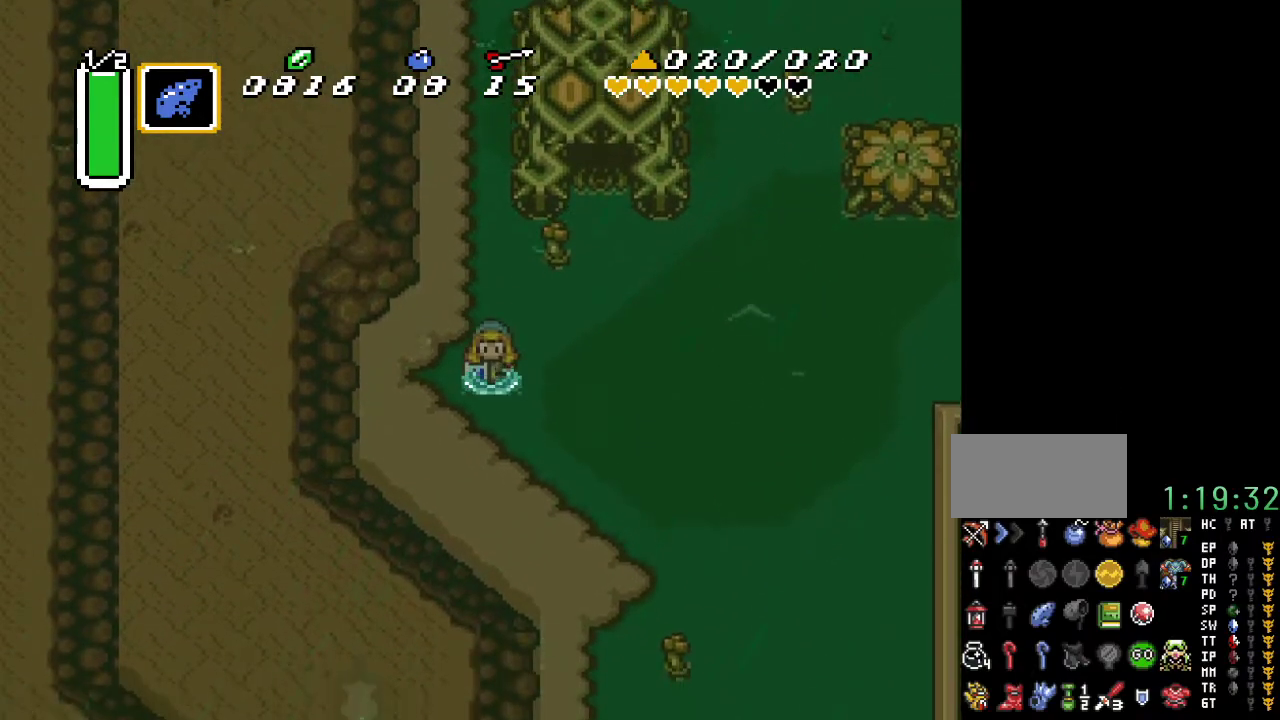
{"buttons": ["DPAD_DOWN", "DPAD_RIGHT"], "events": [[183, "DPAD_RIGHT", "down"]]}
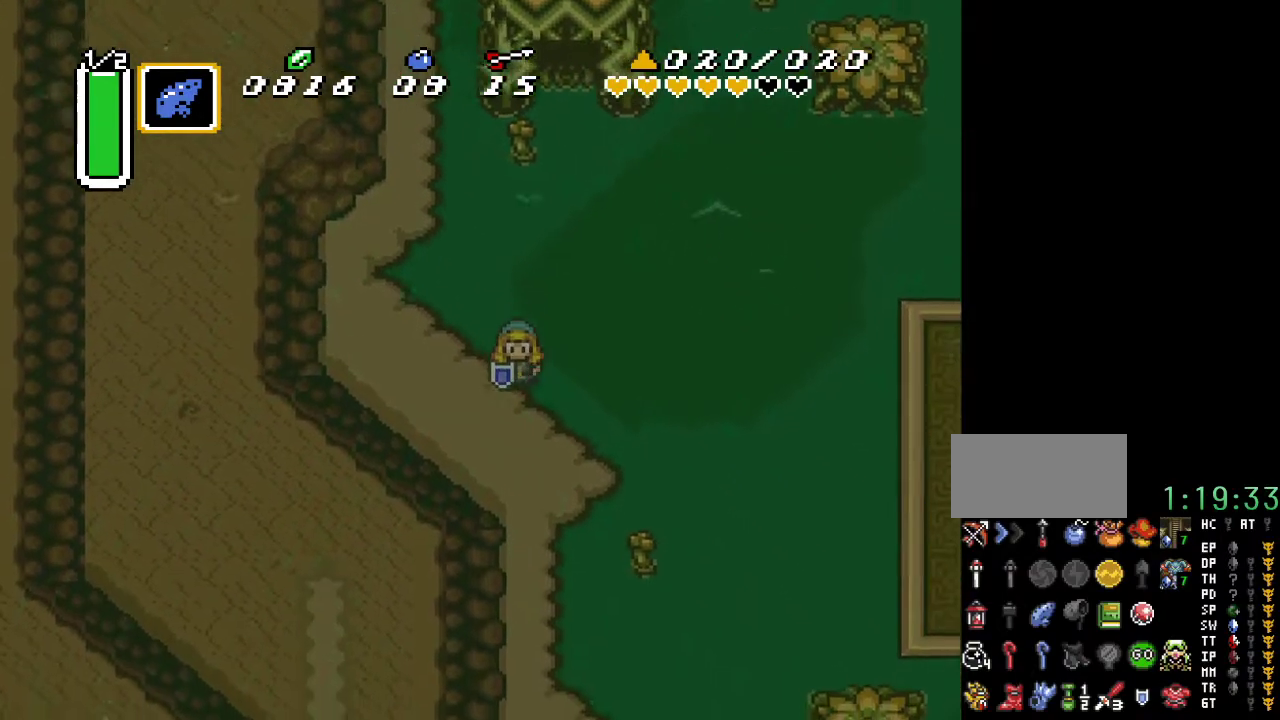
{"buttons": ["DPAD_DOWN", "DPAD_RIGHT"], "events": []}
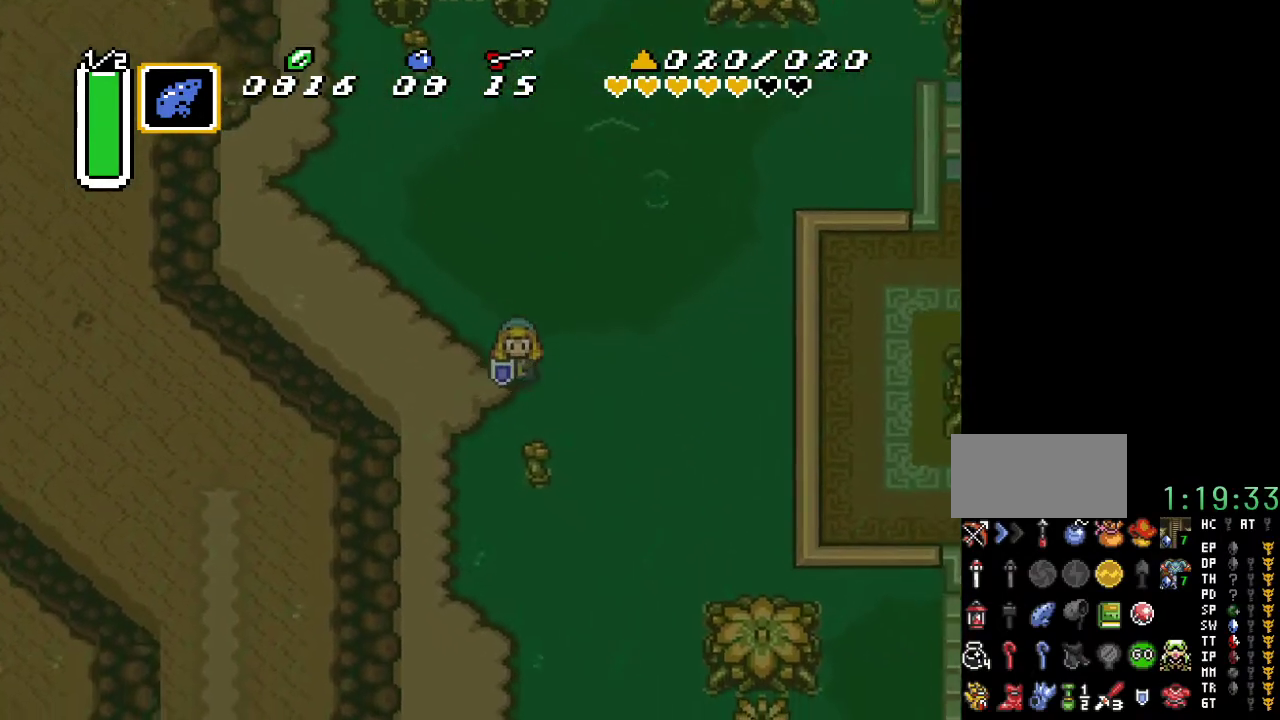
{"buttons": ["DPAD_DOWN", "DPAD_RIGHT"], "events": []}
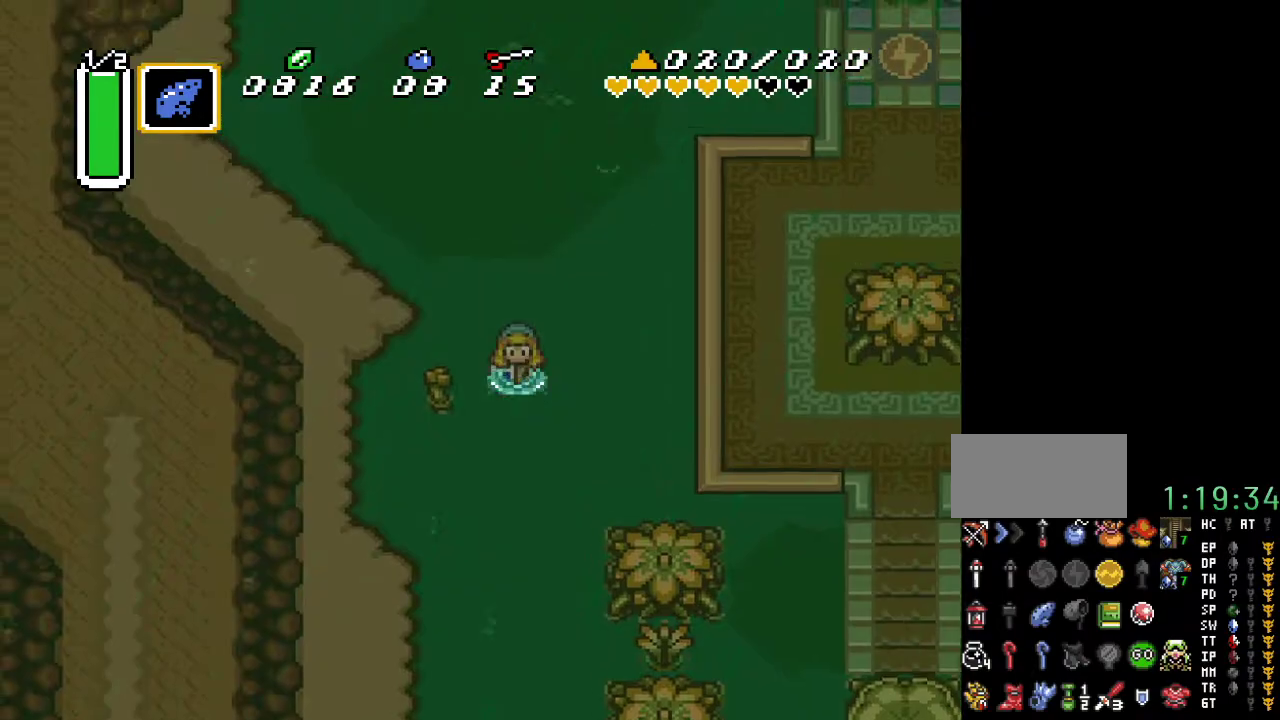
{"buttons": [], "events": [[33, "A", "down"], [33, "DPAD_RIGHT", "up"], [217, "DPAD_DOWN", "up"], [467, "A", "up"]]}
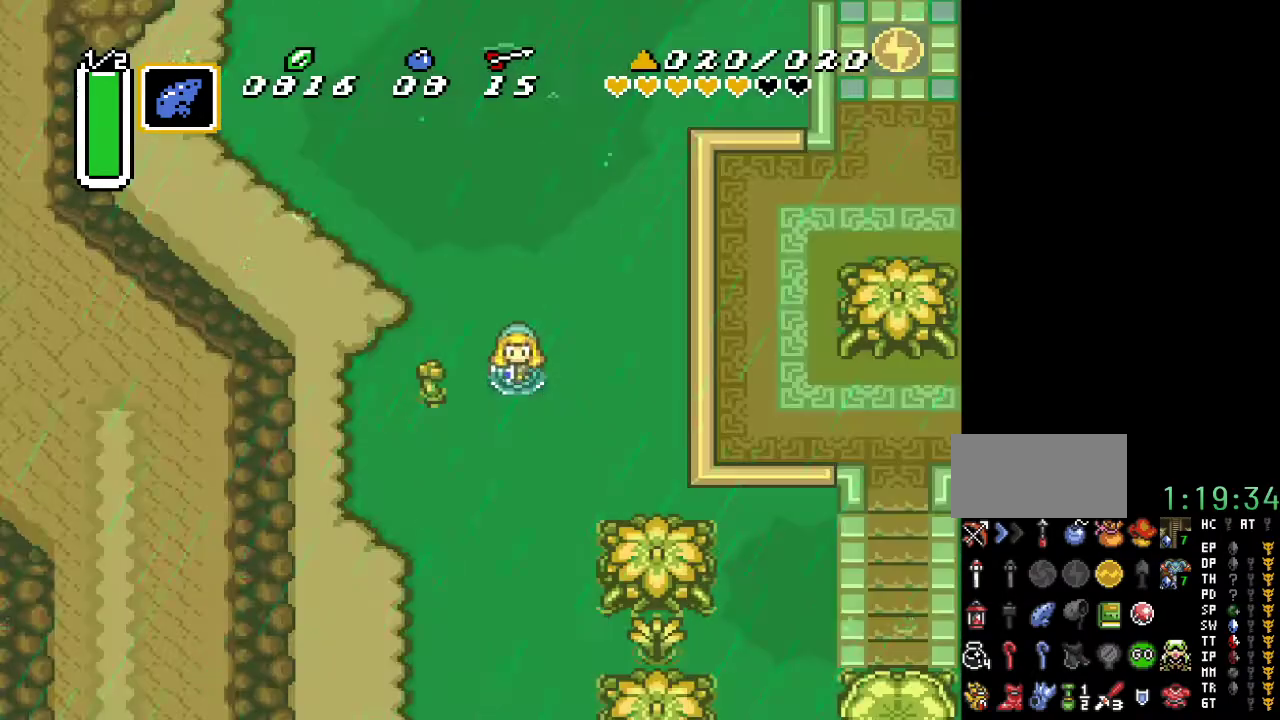
{"buttons": [], "events": [[33, "DPAD_LEFT", "down"], [33, "DPAD_UP", "down"], [150, "DPAD_UP", "up"], [183, "DPAD_DOWN", "down"], [250, "DPAD_LEFT", "up"], [317, "DPAD_LEFT", "down"], [400, "DPAD_DOWN", "up"], [400, "DPAD_LEFT", "up"]]}
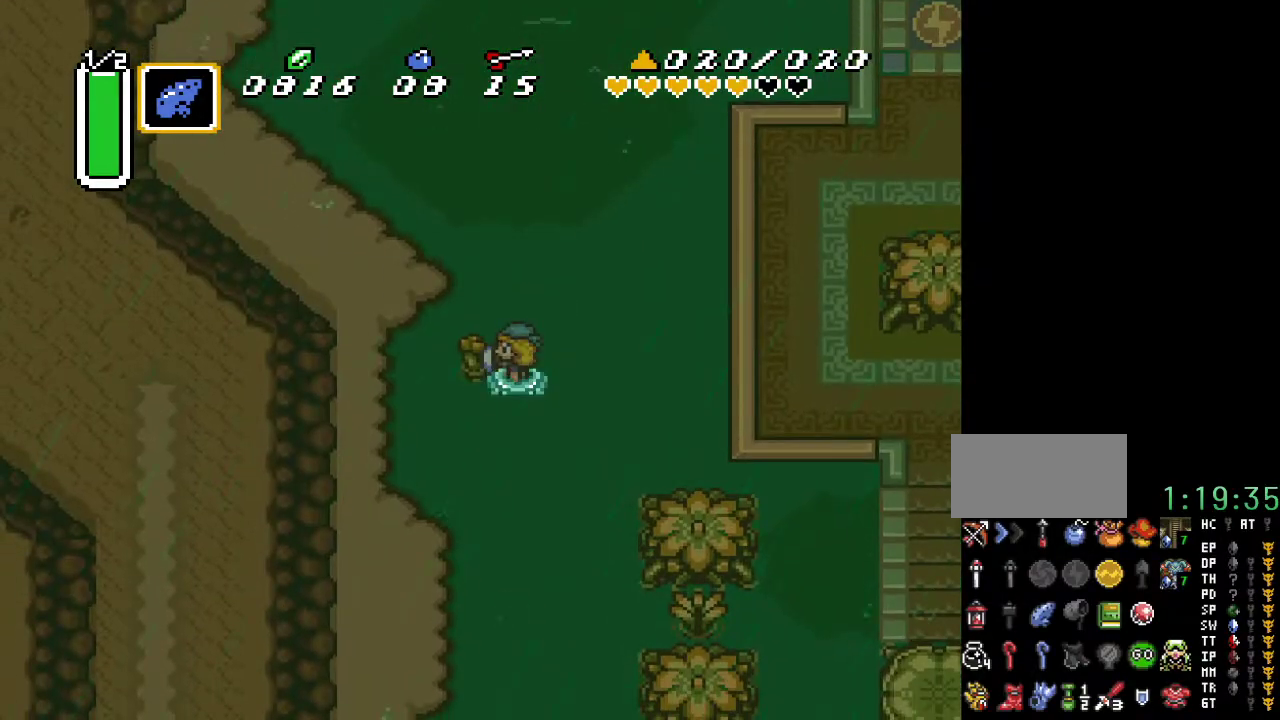
{"buttons": [], "events": []}
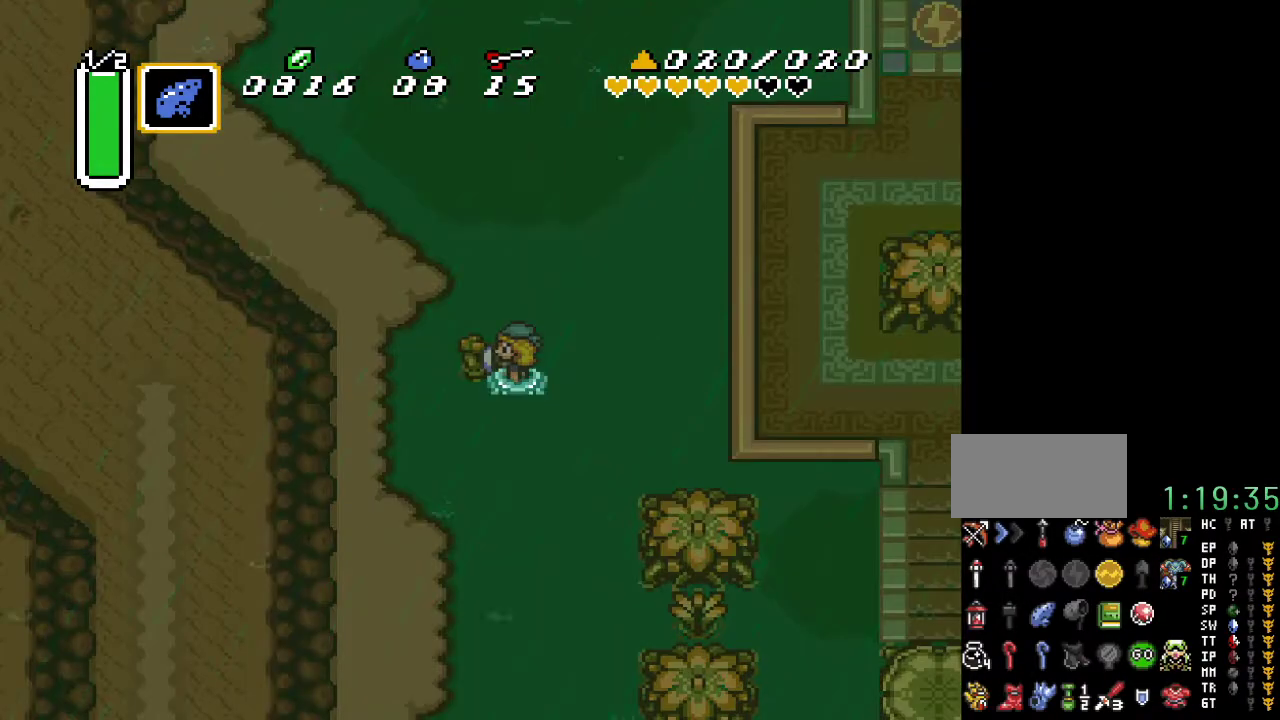
{"buttons": [], "events": []}
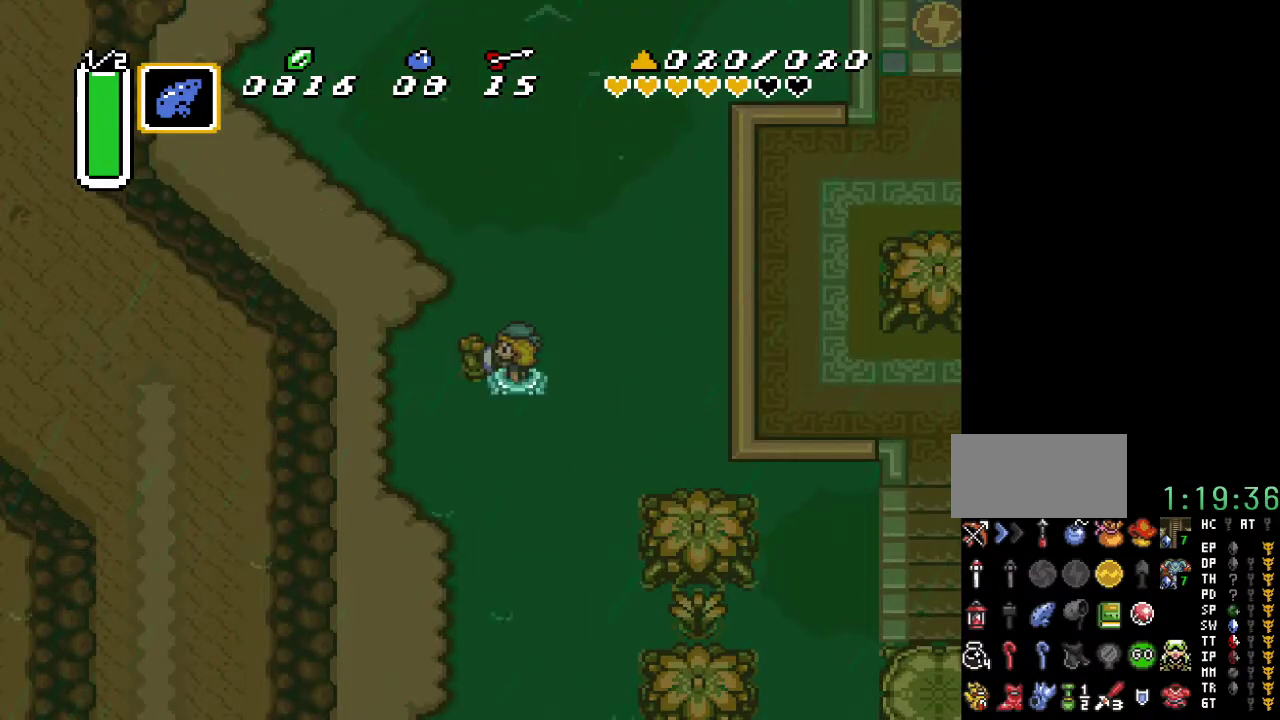
{"buttons": [], "events": []}
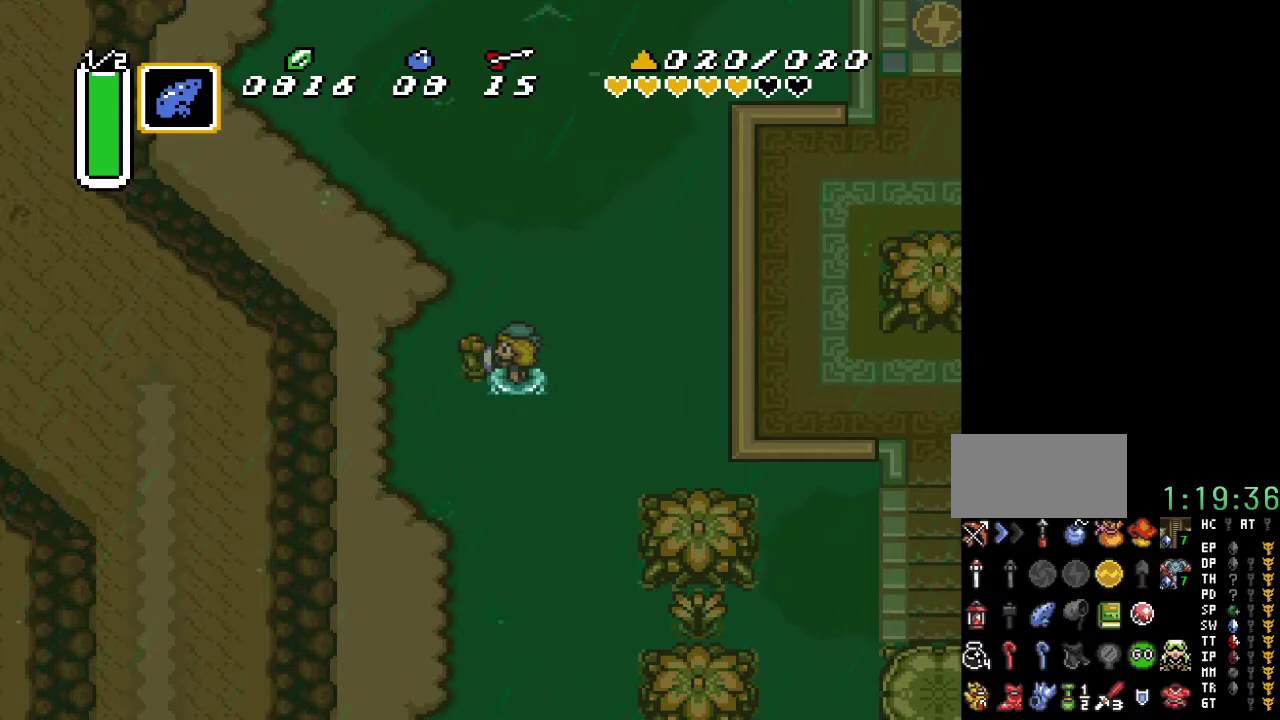
{"buttons": [], "events": []}
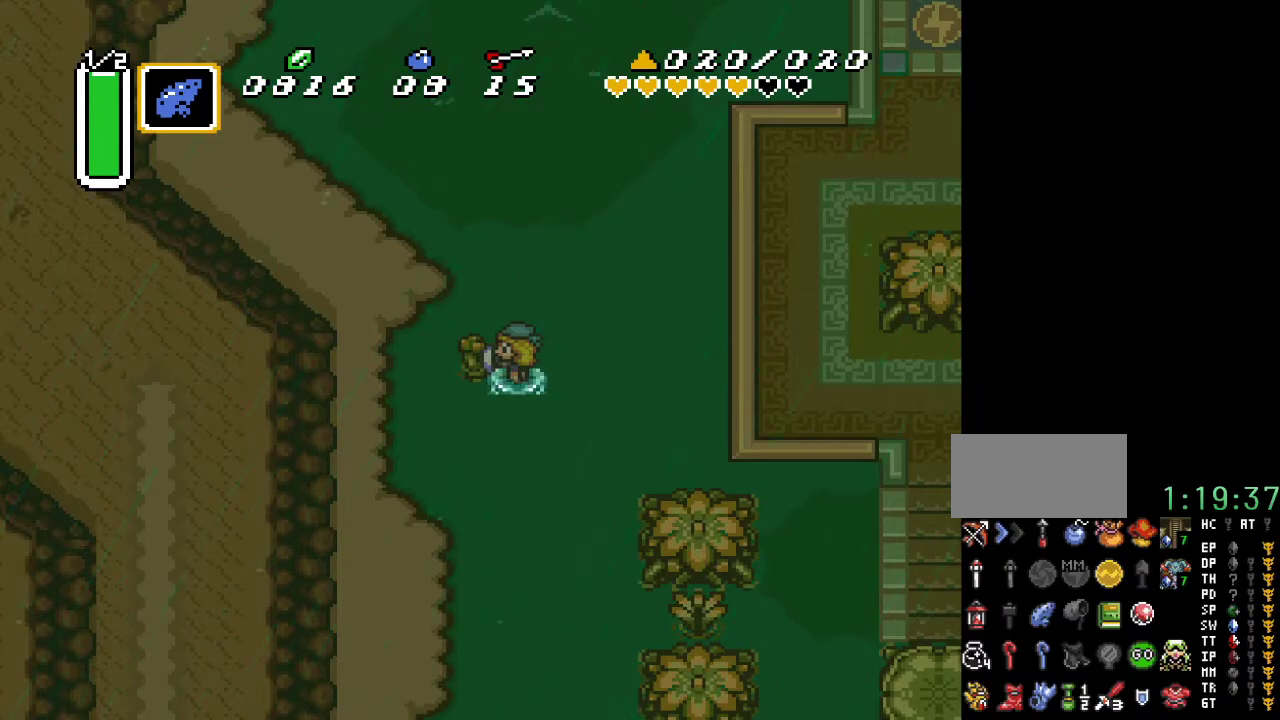
{"buttons": ["DPAD_RIGHT"], "events": [[383, "DPAD_RIGHT", "down"]]}
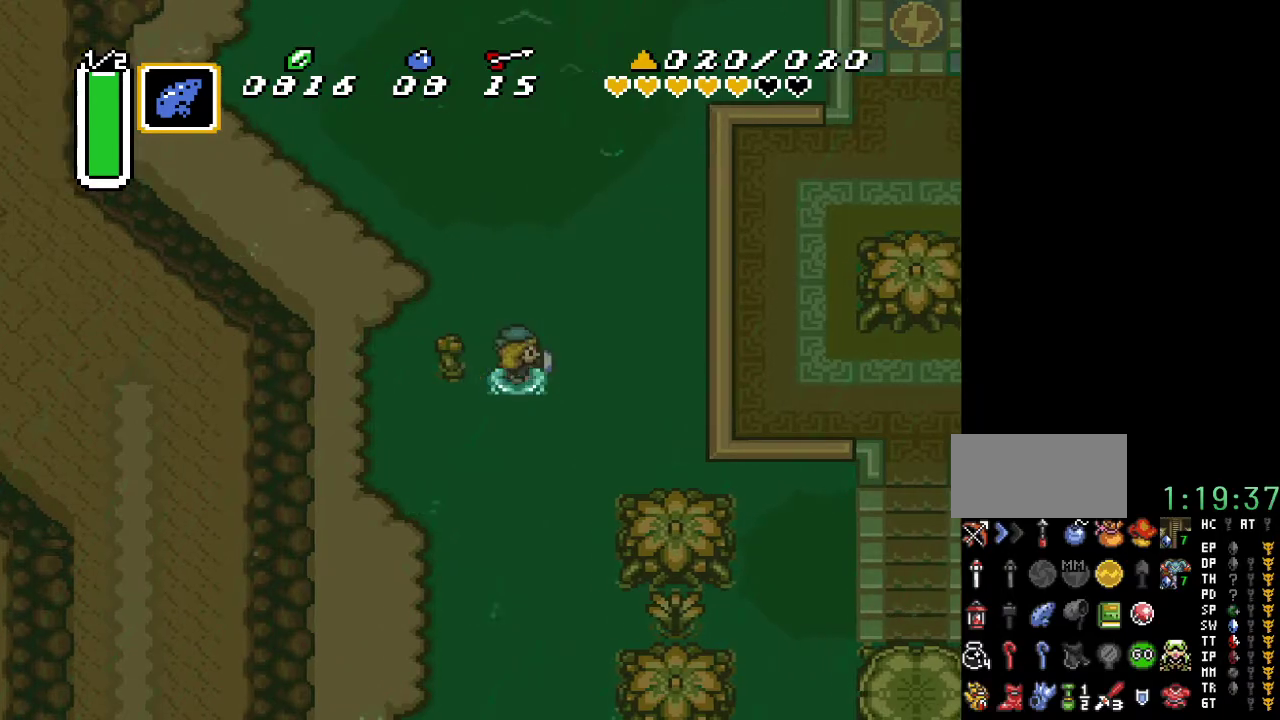
{"buttons": ["START"], "events": [[67, "DPAD_RIGHT", "up"], [467, "START", "down"]]}
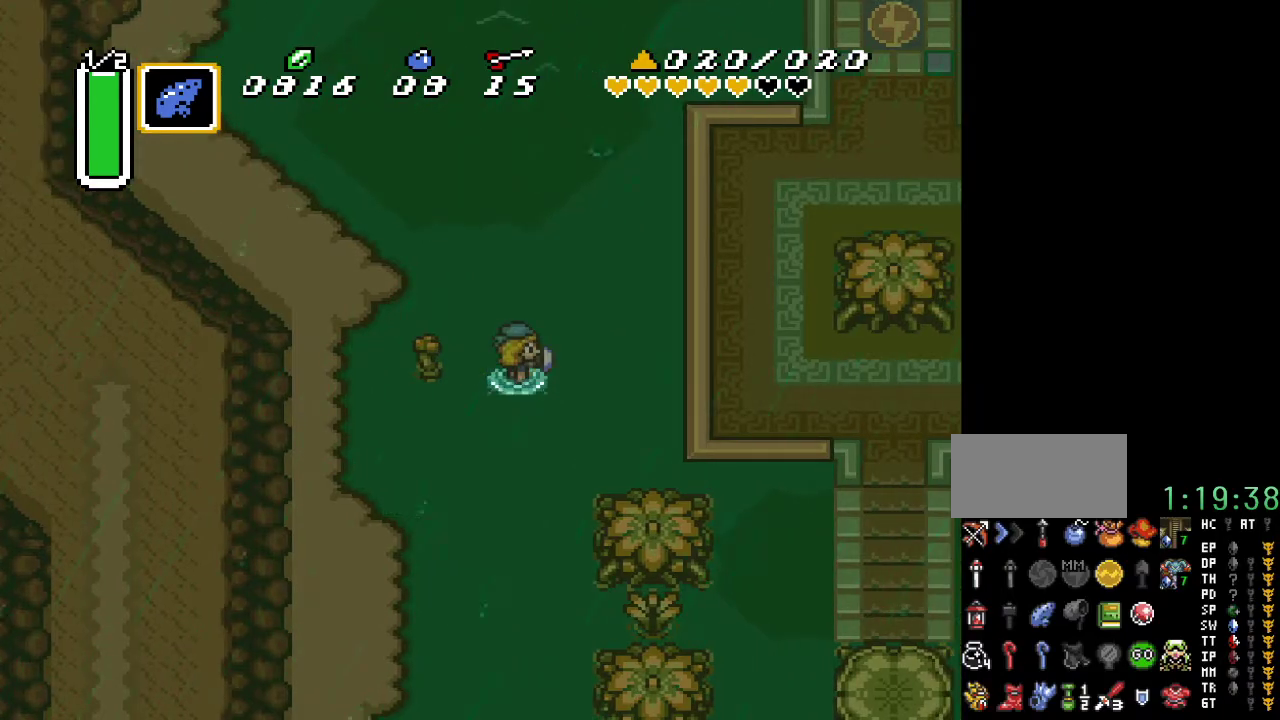
{"buttons": [], "events": [[183, "START", "up"]]}